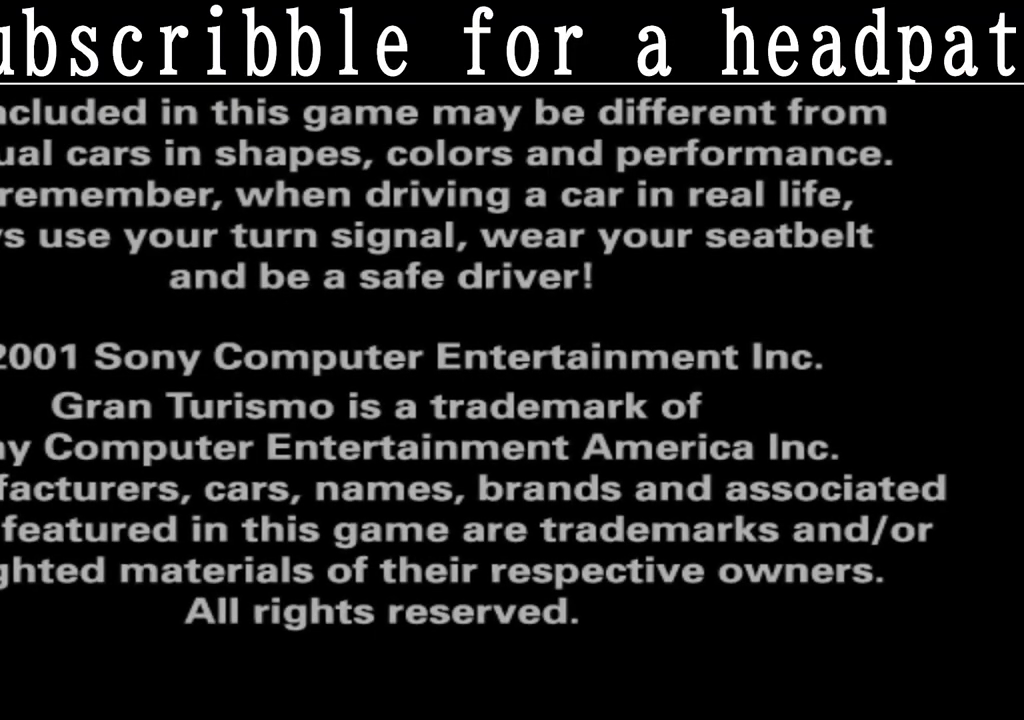
Gameplay with a controller (PlayStation layout); each line is a JSON object with the inputs held at the frame after it. "events" lists button and stick changes between this image and that frame as [ms after this image, input, new state], when the widget could be followed in between.
{"buttons": ["CROSS"], "left_stick": "center", "right_stick": "center", "events": [[250, "CROSS", "up"], [417, "CROSS", "down"]]}
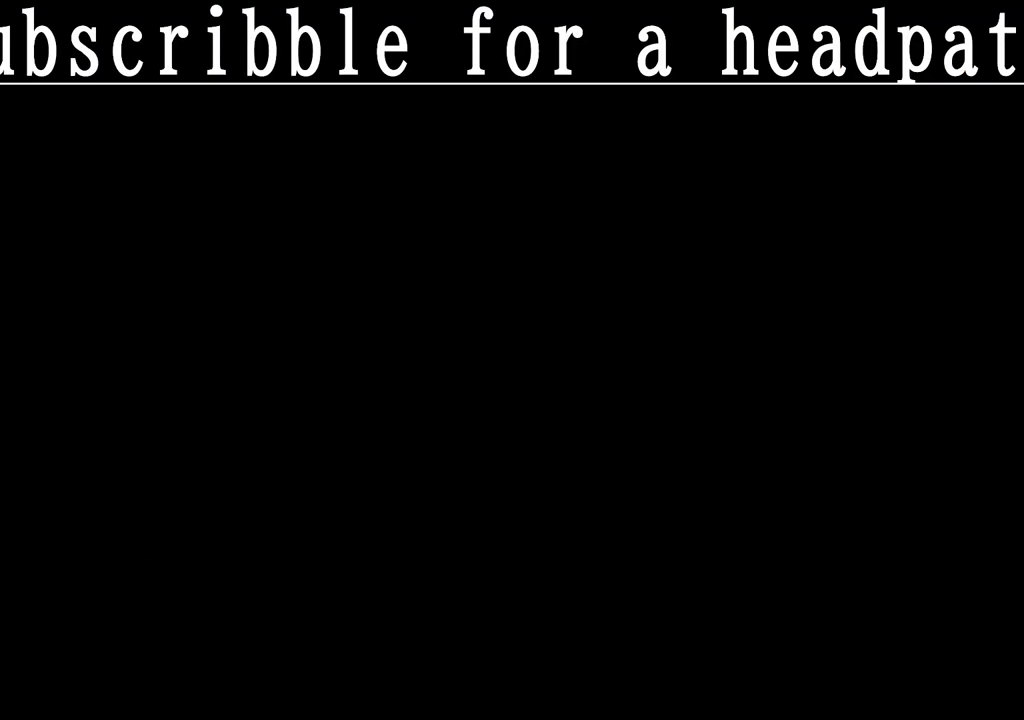
{"buttons": [], "left_stick": "center", "right_stick": "center", "events": [[367, "CROSS", "up"]]}
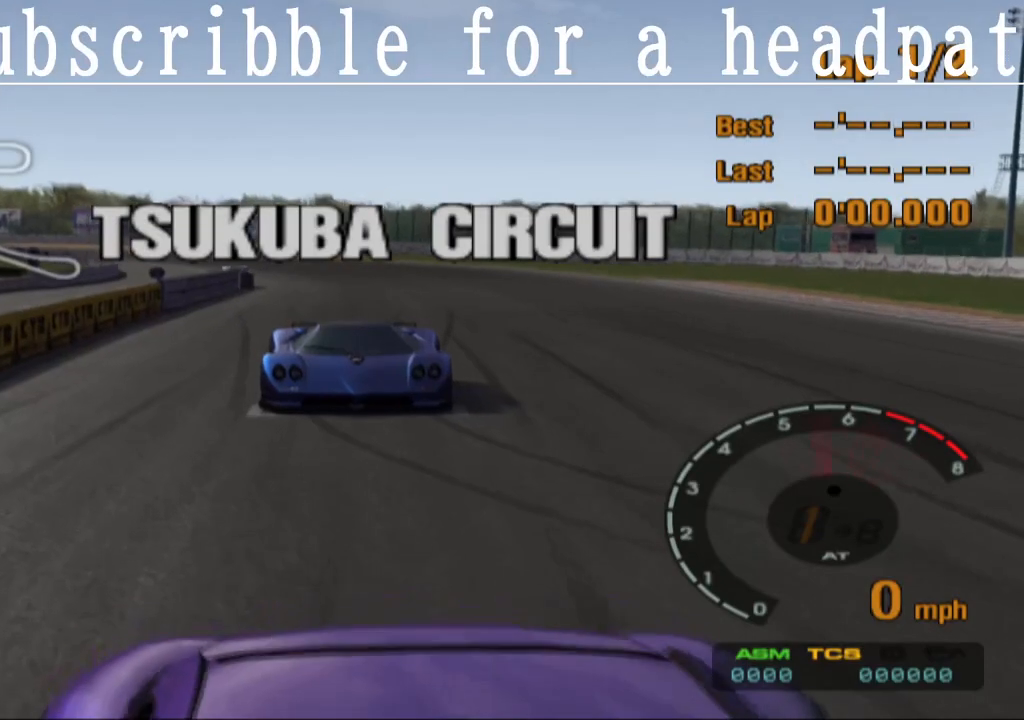
{"buttons": ["CROSS"], "left_stick": "center", "right_stick": "center", "events": [[17, "CROSS", "down"], [167, "CROSS", "up"], [267, "CROSS", "down"], [383, "CROSS", "up"], [450, "CROSS", "down"]]}
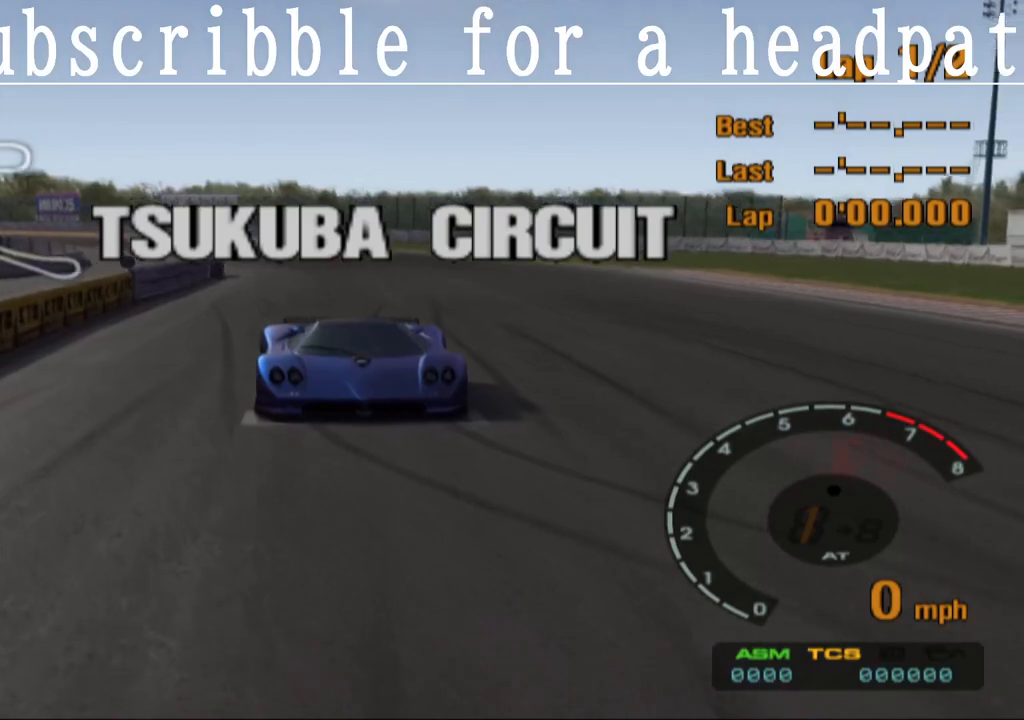
{"buttons": ["CROSS"], "left_stick": "center", "right_stick": "center", "events": [[67, "CROSS", "up"], [150, "CROSS", "down"], [283, "CROSS", "up"], [383, "CROSS", "down"]]}
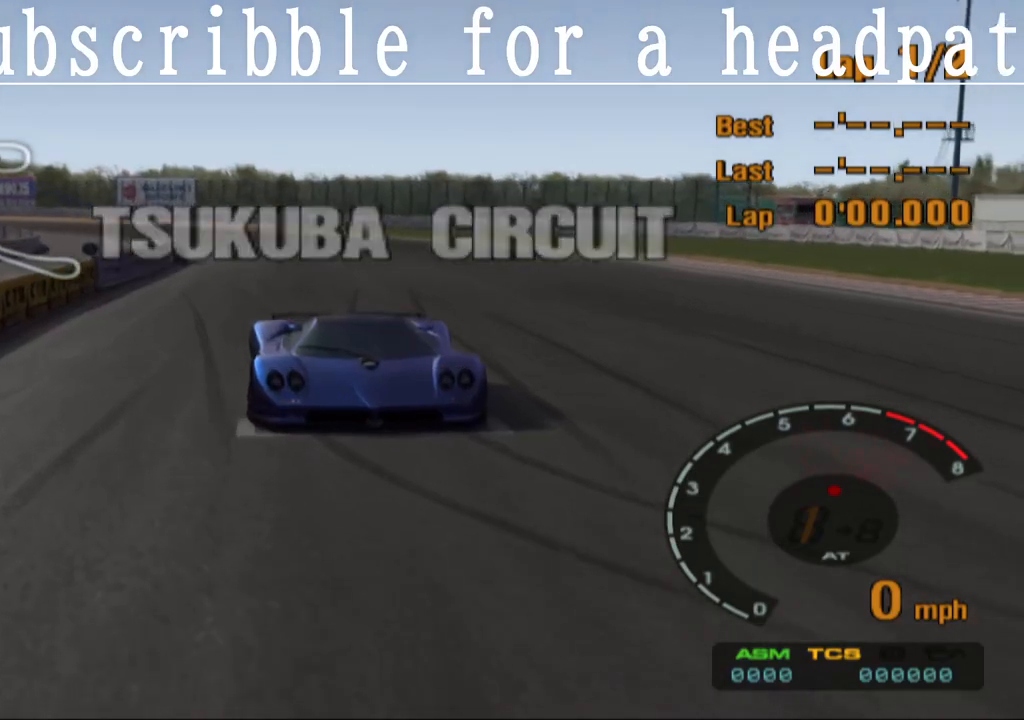
{"buttons": ["CROSS"], "left_stick": "center", "right_stick": "center", "events": [[17, "CROSS", "up"], [150, "CROSS", "down"], [283, "CROSS", "up"], [383, "CROSS", "down"]]}
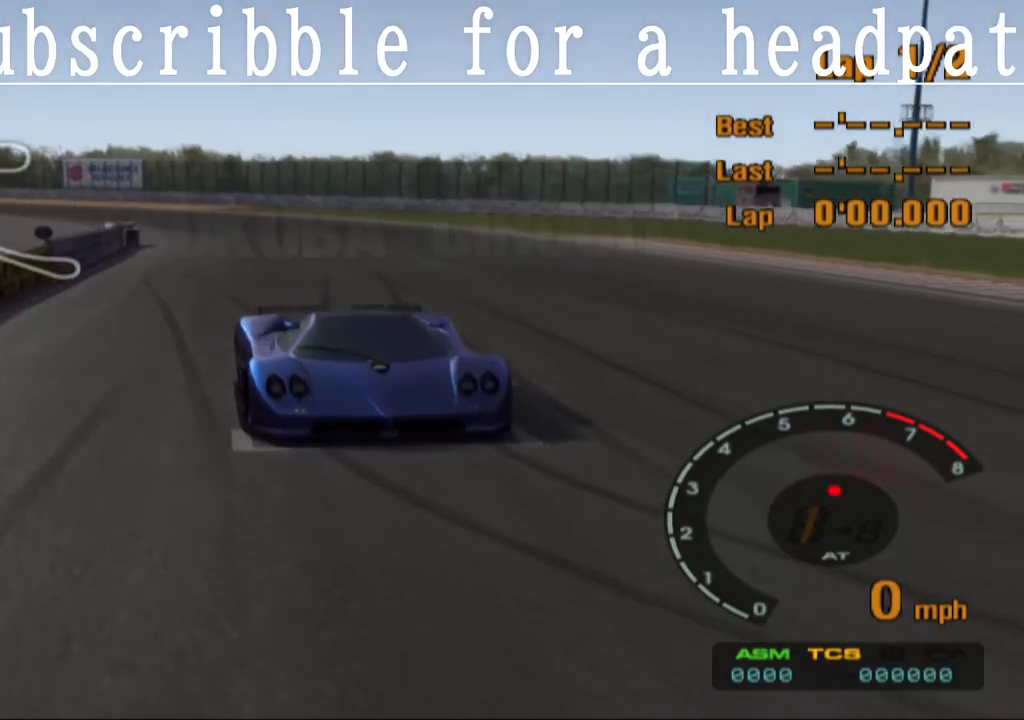
{"buttons": ["CROSS"], "left_stick": "center", "right_stick": "center", "events": [[17, "CROSS", "up"], [133, "CROSS", "down"], [283, "CROSS", "up"], [383, "CROSS", "down"]]}
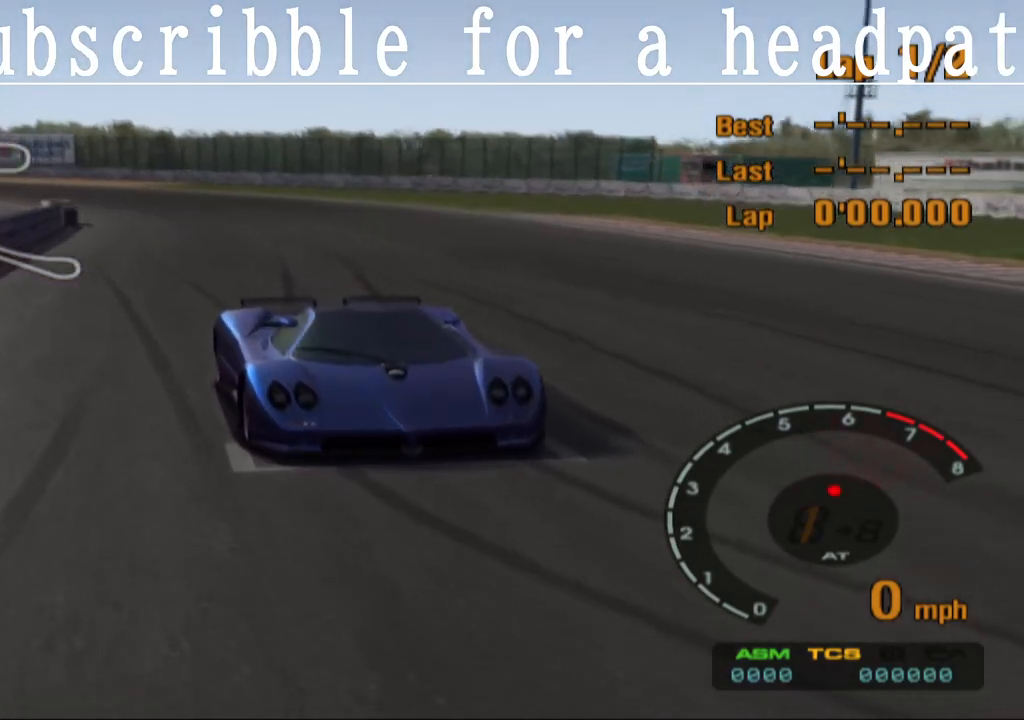
{"buttons": ["CROSS"], "left_stick": "center", "right_stick": "center", "events": [[33, "CROSS", "up"], [133, "CROSS", "down"], [300, "CROSS", "up"], [400, "CROSS", "down"]]}
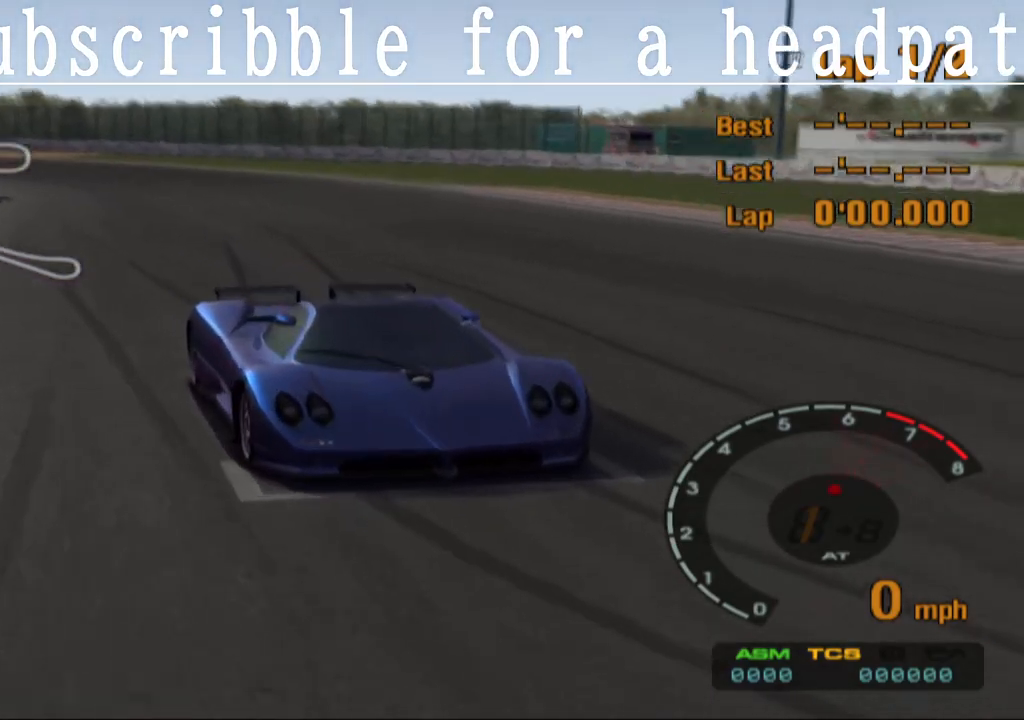
{"buttons": ["CROSS"], "left_stick": "center", "right_stick": "center", "events": [[50, "CROSS", "up"], [167, "CROSS", "down"]]}
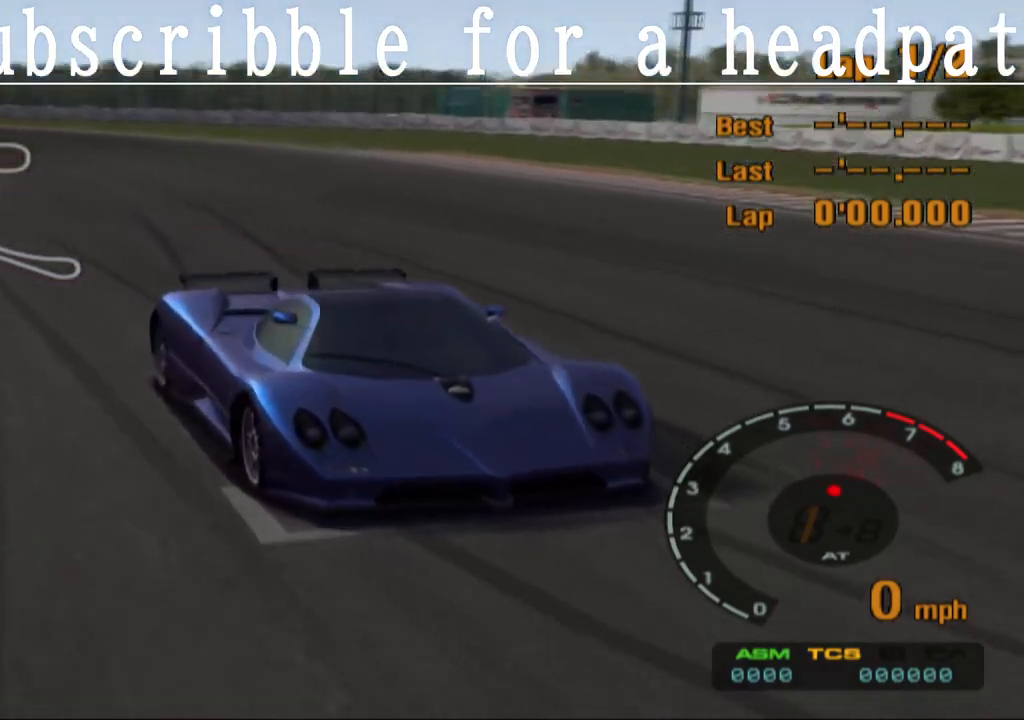
{"buttons": ["CROSS"], "left_stick": "center", "right_stick": "center", "events": [[100, "CROSS", "up"], [233, "CROSS", "down"], [350, "CROSS", "up"], [433, "CROSS", "down"]]}
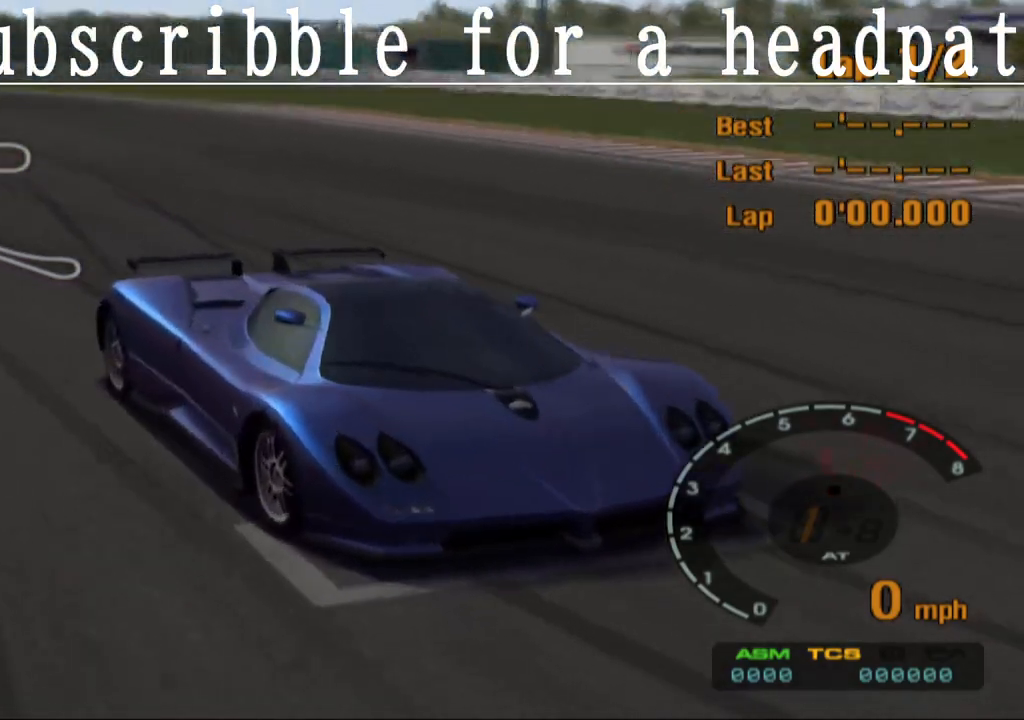
{"buttons": ["CROSS"], "left_stick": "center", "right_stick": "center", "events": [[17, "CROSS", "up"], [100, "CROSS", "down"], [200, "CROSS", "up"], [250, "CROSS", "down"], [350, "CROSS", "up"], [433, "CROSS", "down"]]}
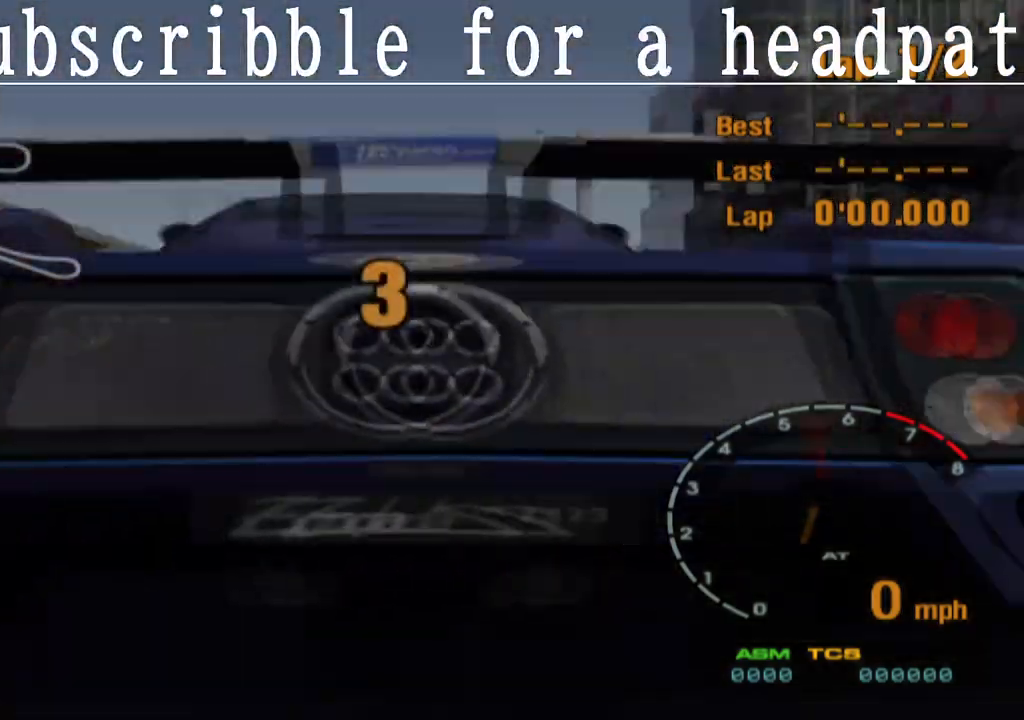
{"buttons": [], "left_stick": "center", "right_stick": "center", "events": [[67, "CROSS", "up"], [117, "CROSS", "down"], [217, "CROSS", "up"], [317, "CROSS", "down"], [433, "CROSS", "up"]]}
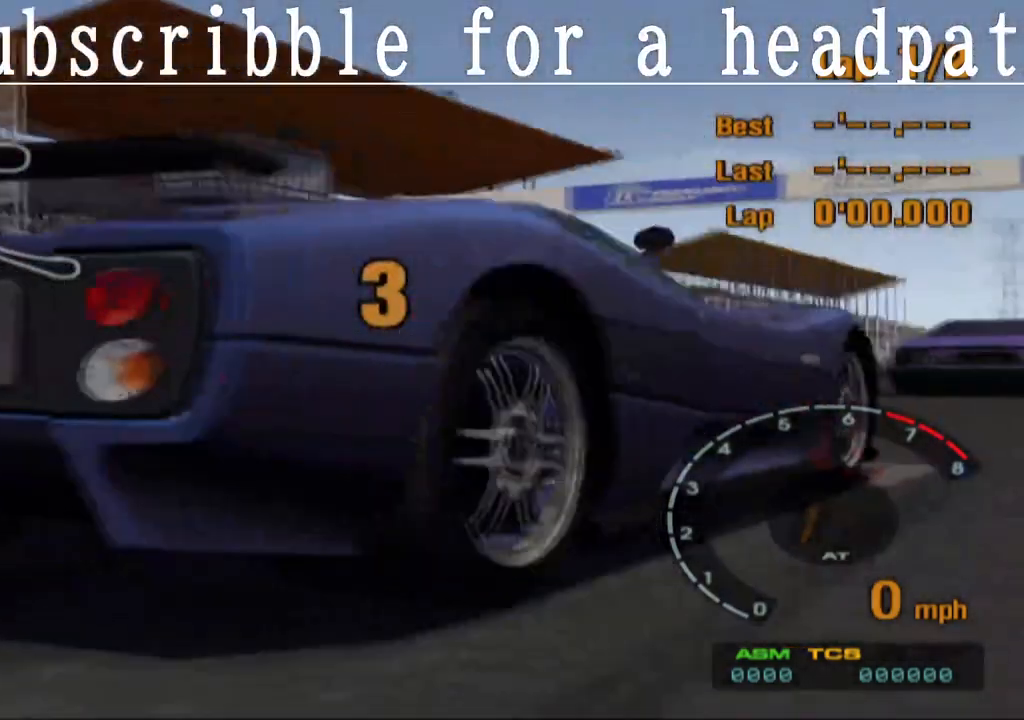
{"buttons": ["CROSS"], "left_stick": "center", "right_stick": "center", "events": [[17, "CROSS", "down"], [133, "CROSS", "up"], [250, "CROSS", "down"], [317, "CROSS", "up"], [450, "CROSS", "down"]]}
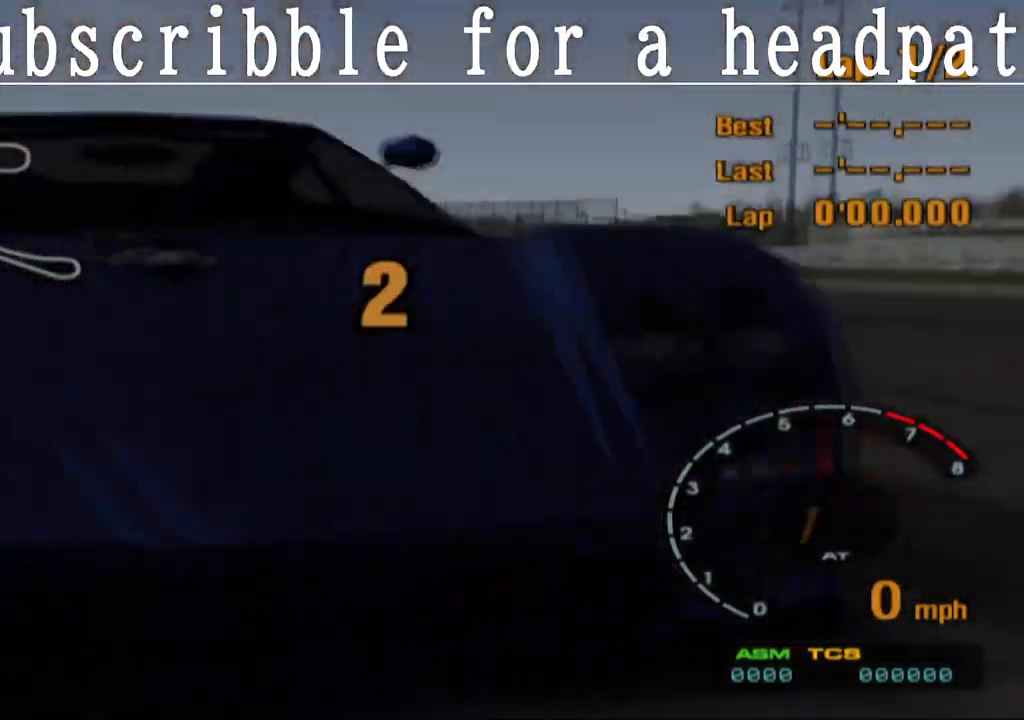
{"buttons": ["CROSS"], "left_stick": "center", "right_stick": "center", "events": [[67, "CROSS", "up"], [150, "CROSS", "down"], [300, "CROSS", "up"], [400, "CROSS", "down"]]}
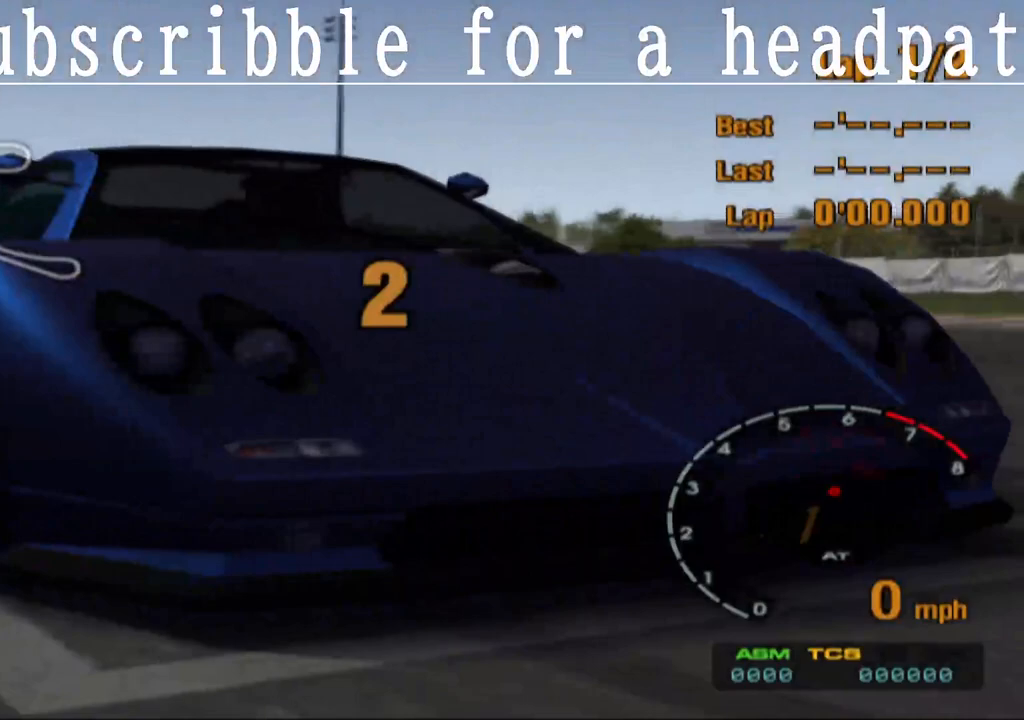
{"buttons": ["CROSS"], "left_stick": "center", "right_stick": "center", "events": [[50, "CROSS", "up"], [150, "CROSS", "down"], [300, "CROSS", "up"], [400, "CROSS", "down"]]}
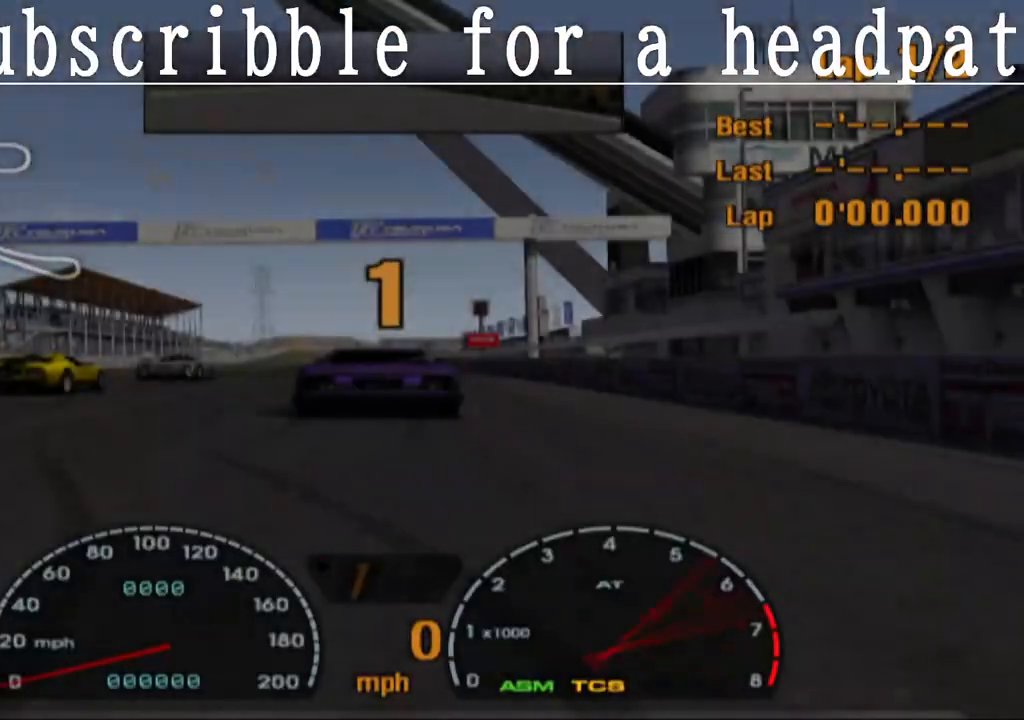
{"buttons": ["CROSS"], "left_stick": "center", "right_stick": "center", "events": [[33, "CROSS", "up"], [150, "CROSS", "down"]]}
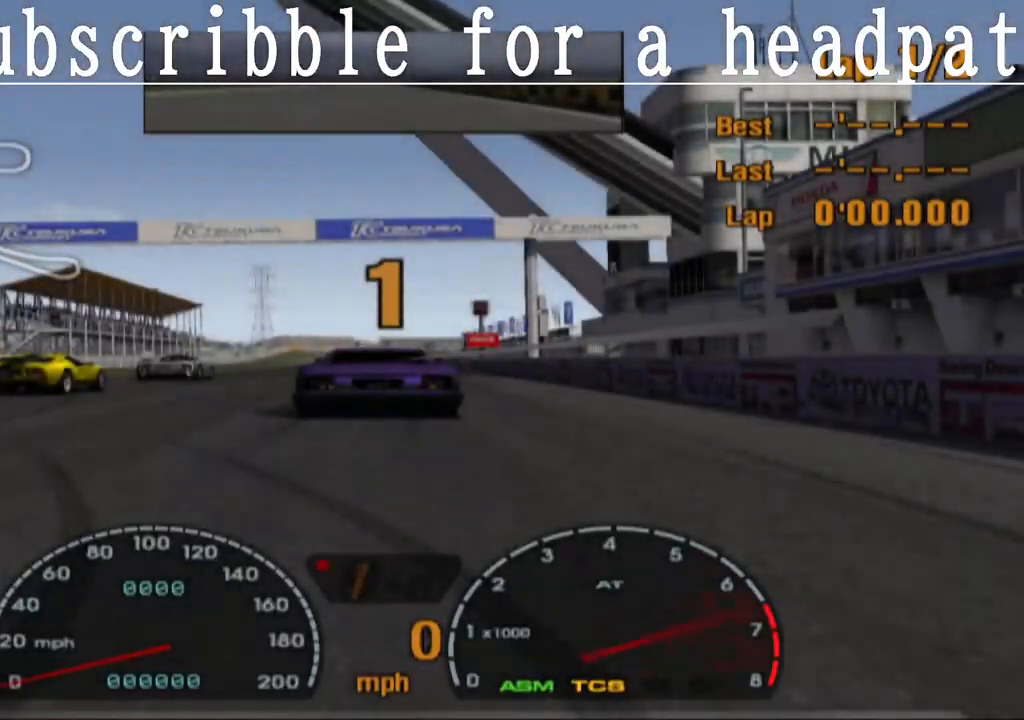
{"buttons": ["CROSS"], "left_stick": "center", "right_stick": "center", "events": [[33, "R1", "down"], [150, "R1", "up"]]}
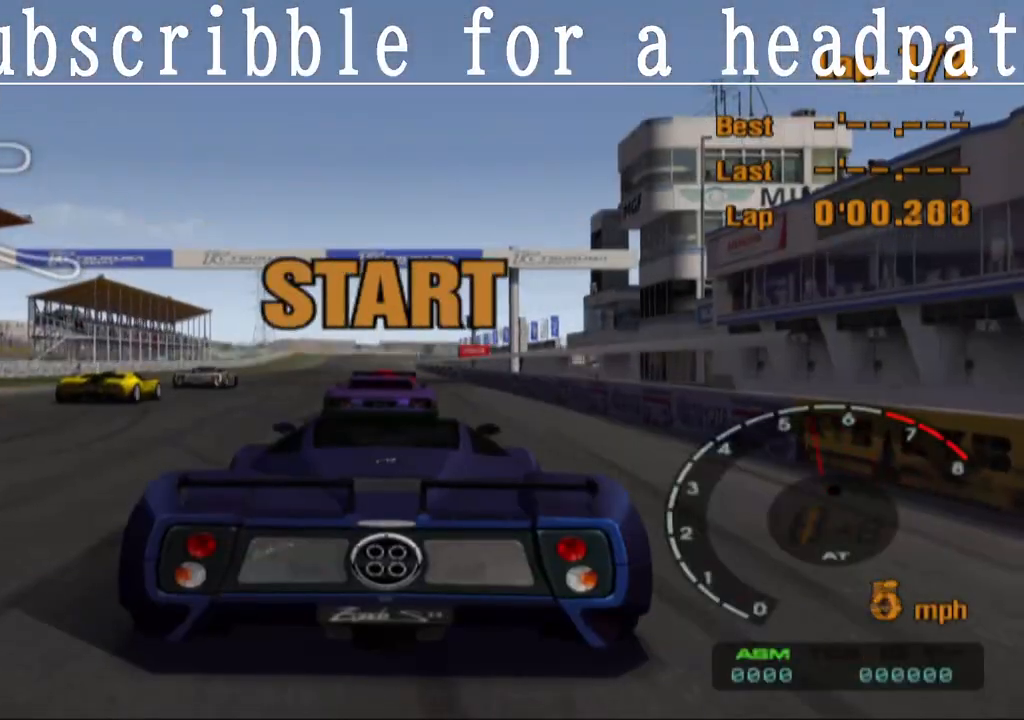
{"buttons": ["CROSS", "L1"], "left_stick": "center", "right_stick": "center", "events": [[450, "L1", "down"]]}
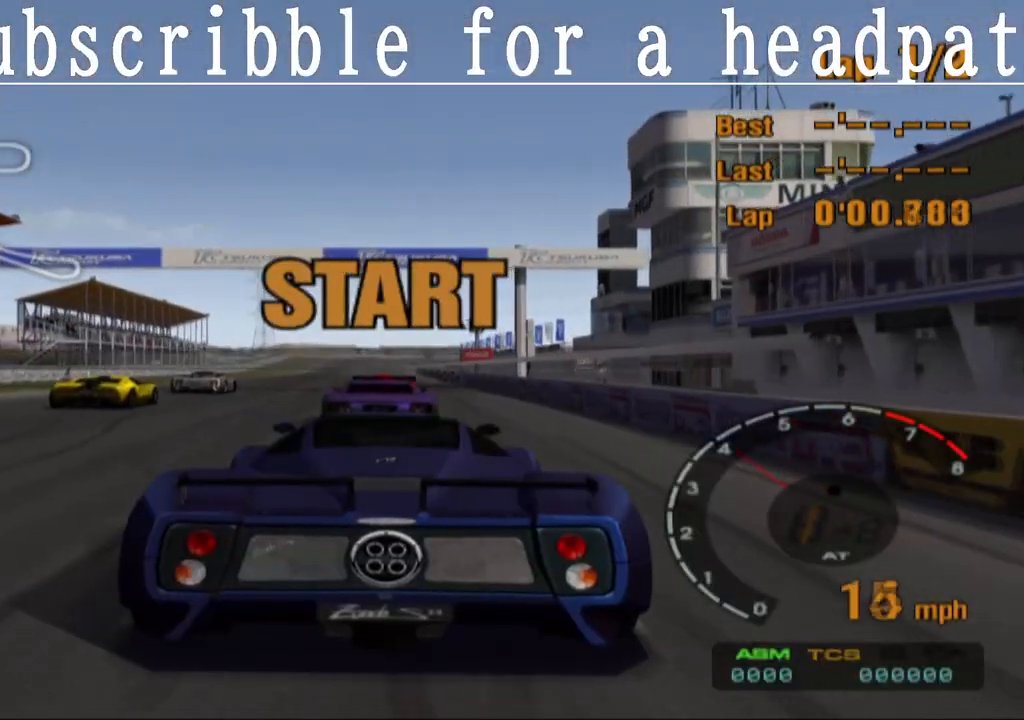
{"buttons": ["CROSS"], "left_stick": "center", "right_stick": "center", "events": [[500, "L1", "up"]]}
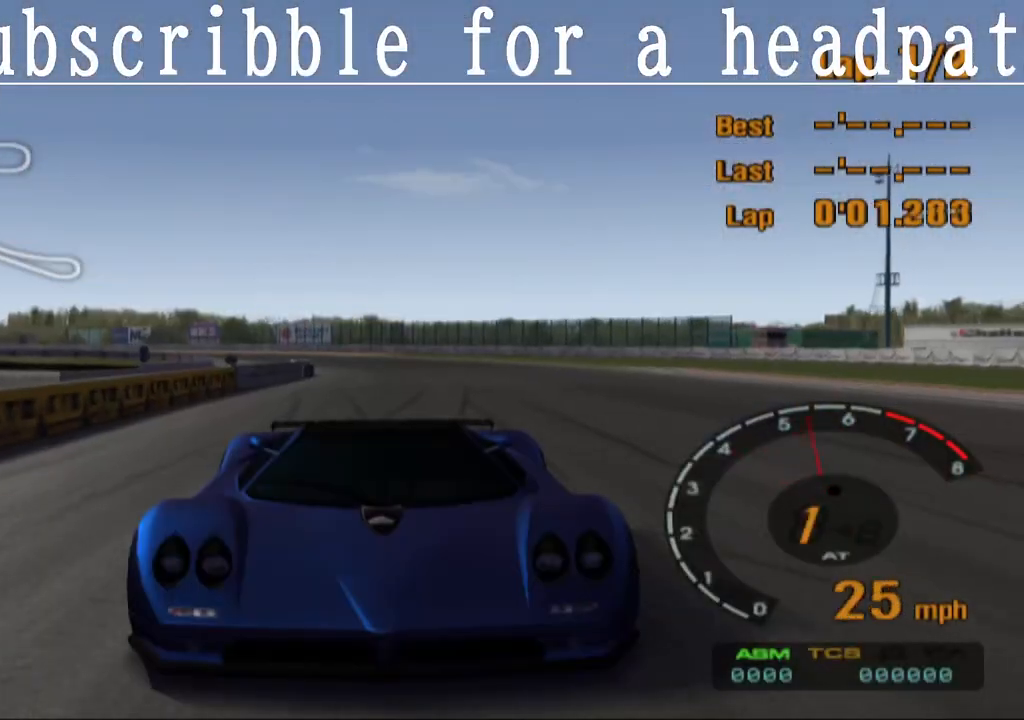
{"buttons": ["CROSS"], "left_stick": "center", "right_stick": "center", "events": [[250, "R1", "down"], [417, "R1", "up"]]}
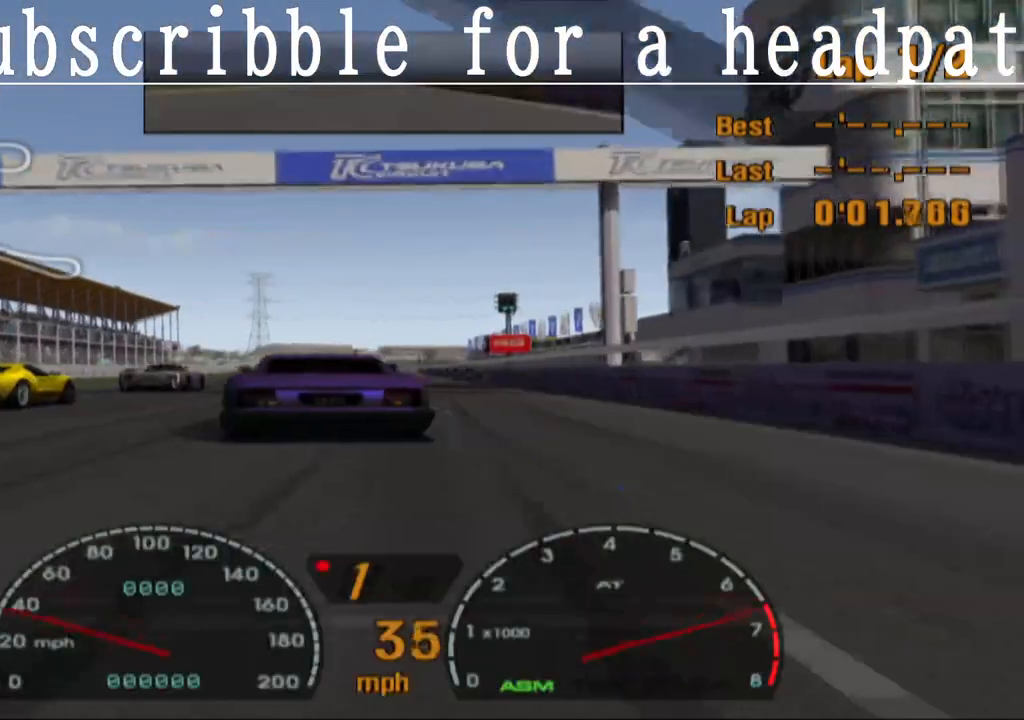
{"buttons": ["CROSS"], "left_stick": "center", "right_stick": "center", "events": []}
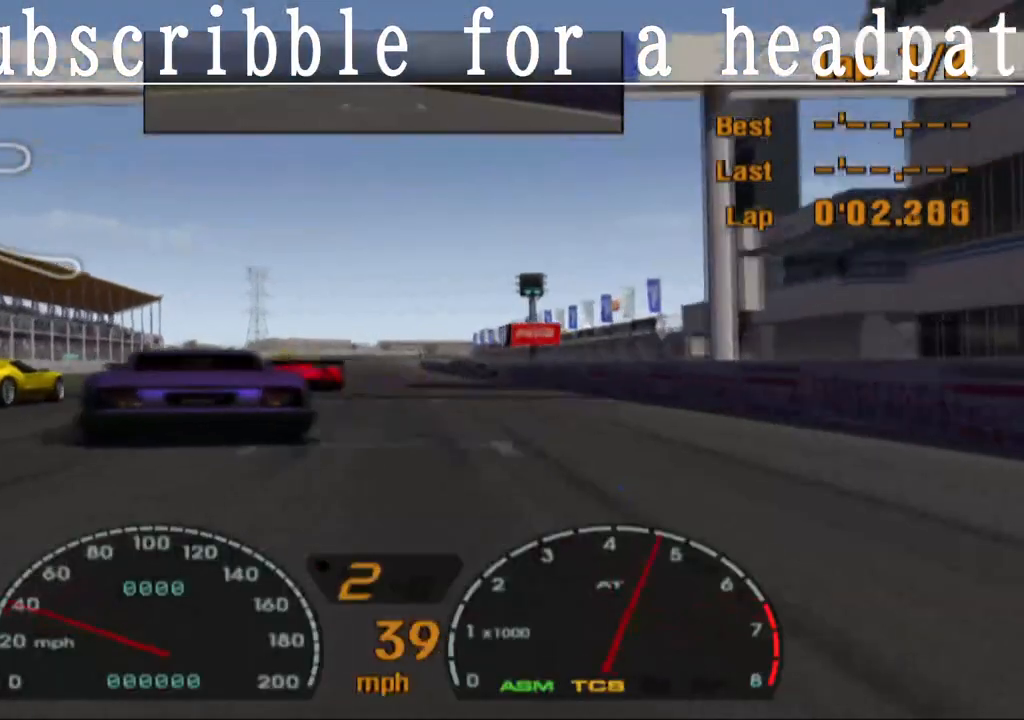
{"buttons": ["CROSS"], "left_stick": "center", "right_stick": "center", "events": []}
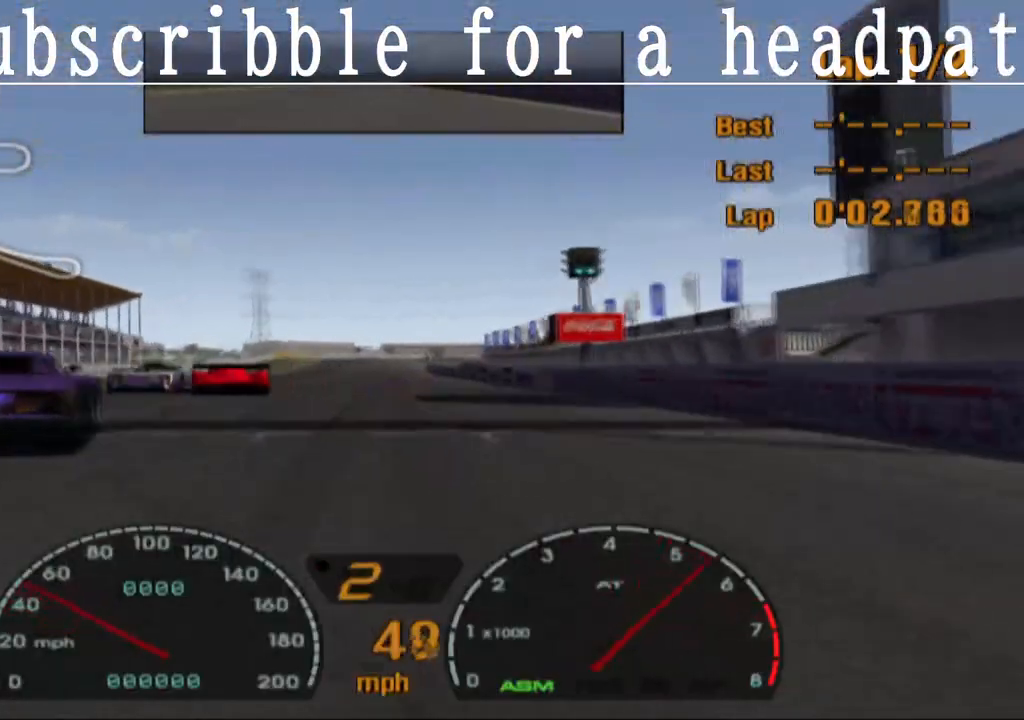
{"buttons": ["CROSS"], "left_stick": "center", "right_stick": "center", "events": []}
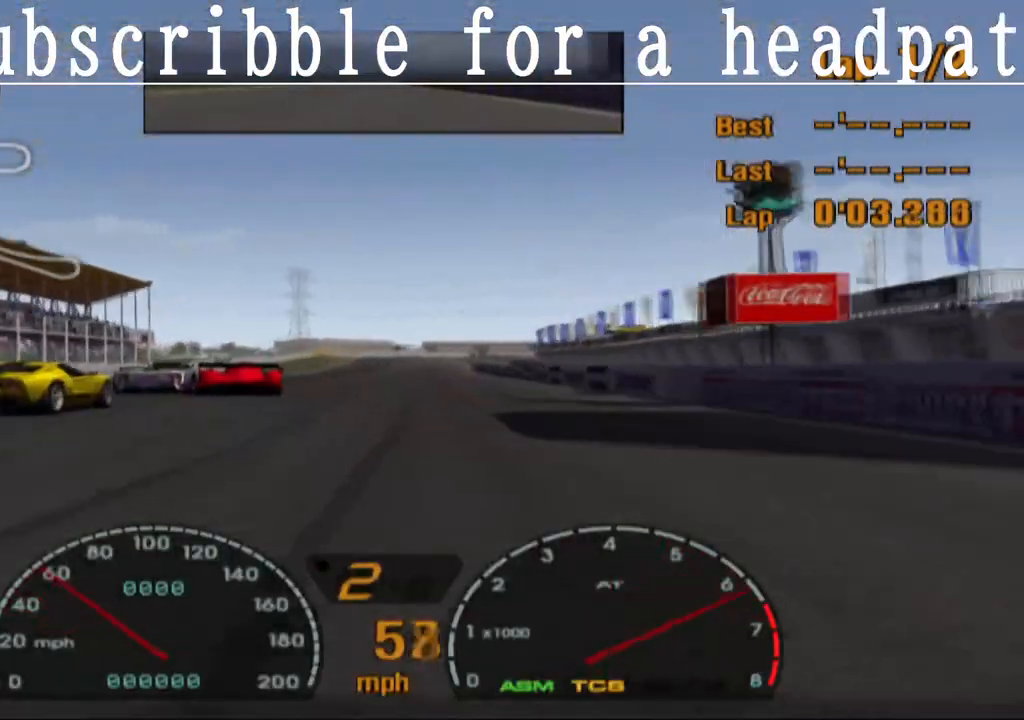
{"buttons": ["CROSS"], "left_stick": "left", "right_stick": "center", "events": [[467, "left_stick", "left"]]}
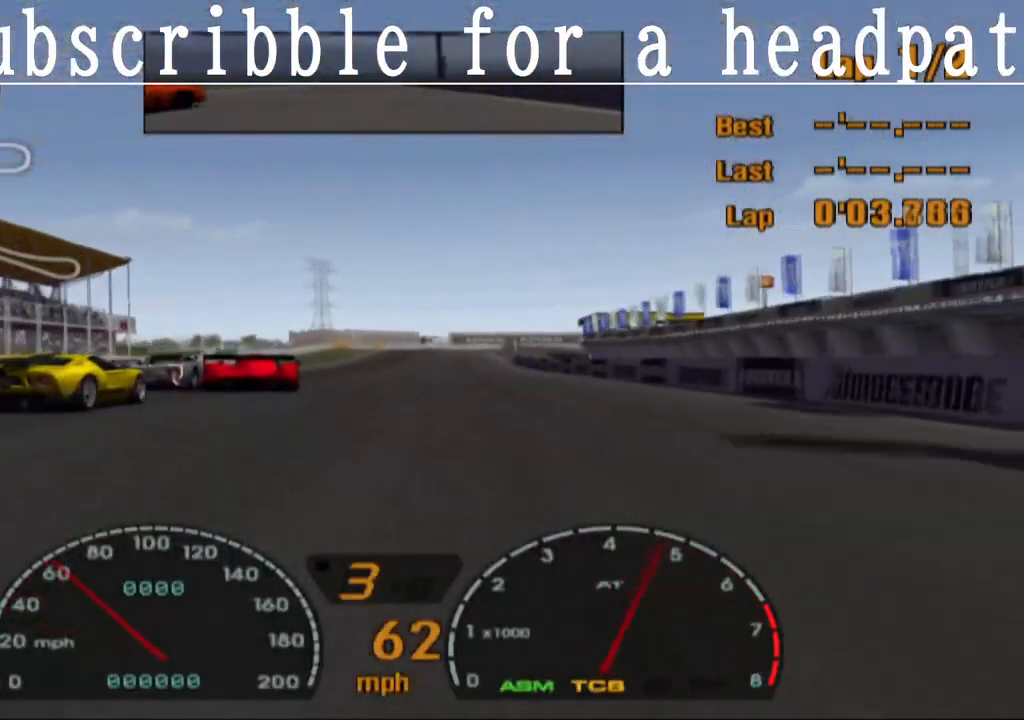
{"buttons": ["CROSS", "R1"], "left_stick": "right", "right_stick": "center", "events": [[117, "left_stick", "center"], [350, "R1", "down"], [483, "left_stick", "right"]]}
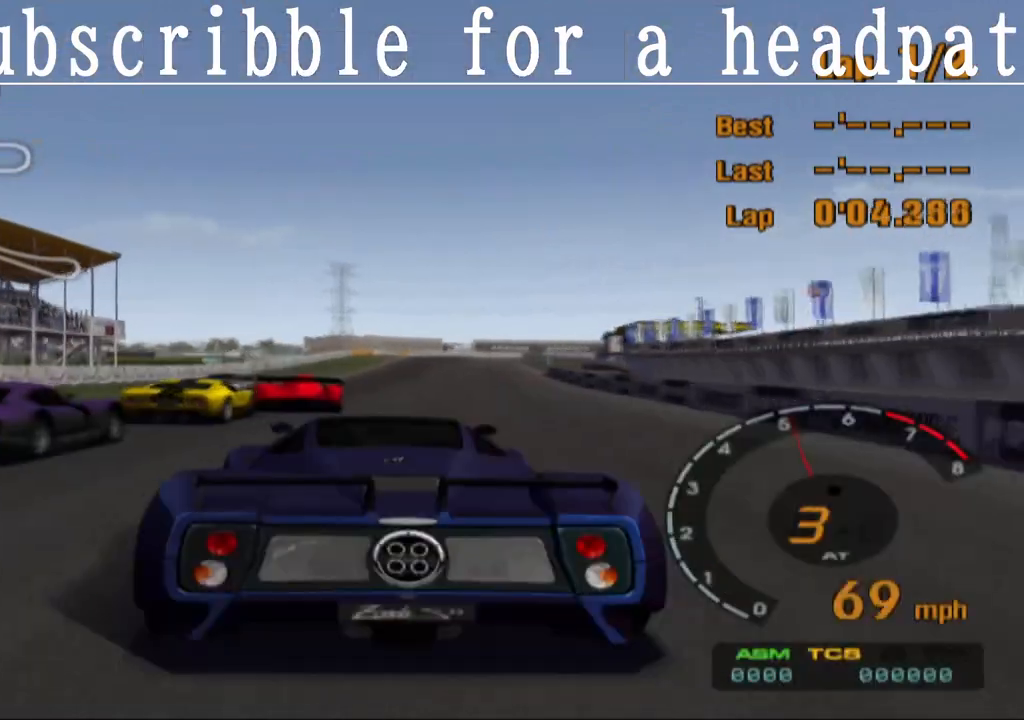
{"buttons": ["CROSS"], "left_stick": "right", "right_stick": "center", "events": [[33, "R1", "up"], [100, "left_stick", "center"], [450, "left_stick", "right"]]}
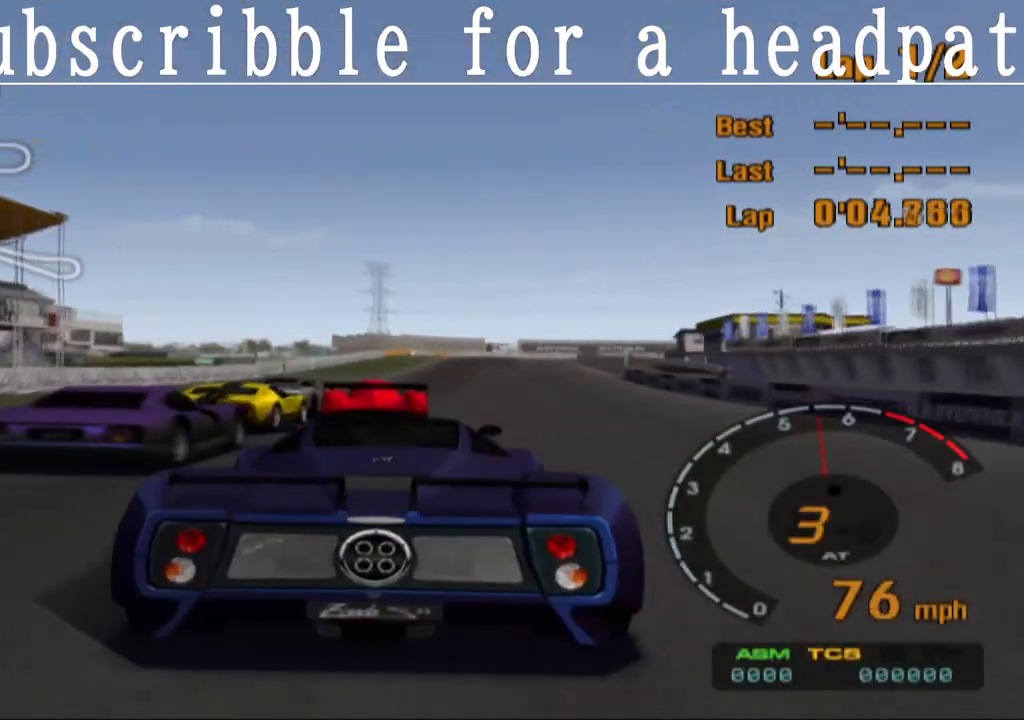
{"buttons": ["CROSS", "L1"], "left_stick": "center", "right_stick": "center", "events": [[83, "left_stick", "center"], [317, "L1", "down"]]}
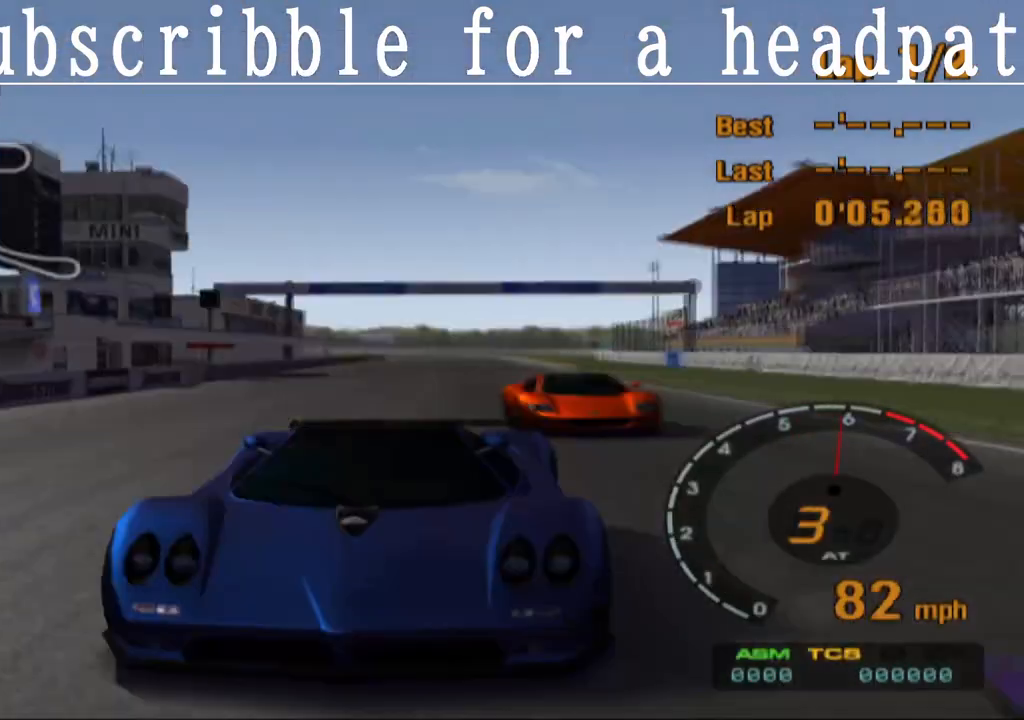
{"buttons": ["CROSS", "L1"], "left_stick": "center", "right_stick": "center", "events": [[317, "left_stick", "left"], [400, "left_stick", "center"]]}
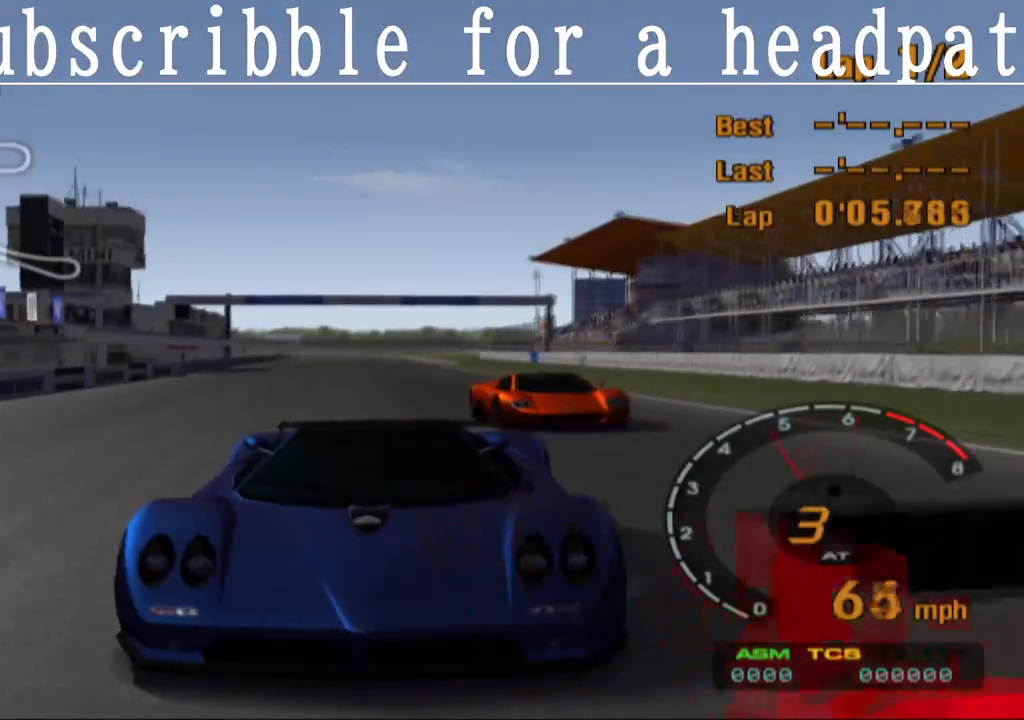
{"buttons": ["CROSS"], "left_stick": "center", "right_stick": "center", "events": [[83, "L1", "up"]]}
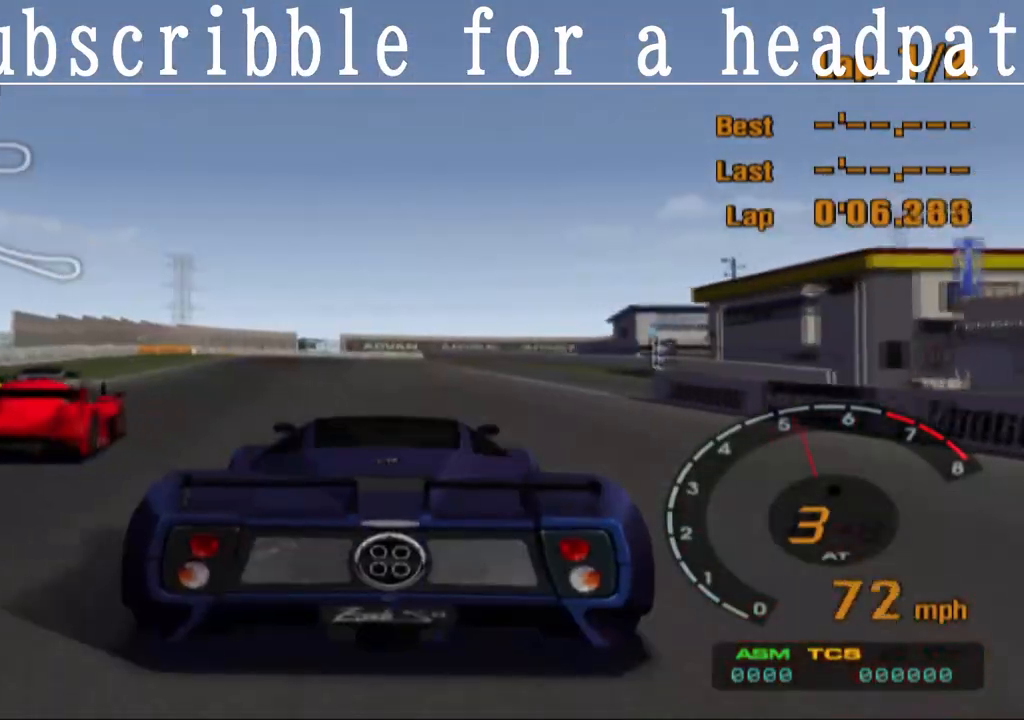
{"buttons": ["CROSS"], "left_stick": "center", "right_stick": "center", "events": [[117, "left_stick", "left"], [233, "R1", "down"], [250, "left_stick", "center"], [400, "R1", "up"]]}
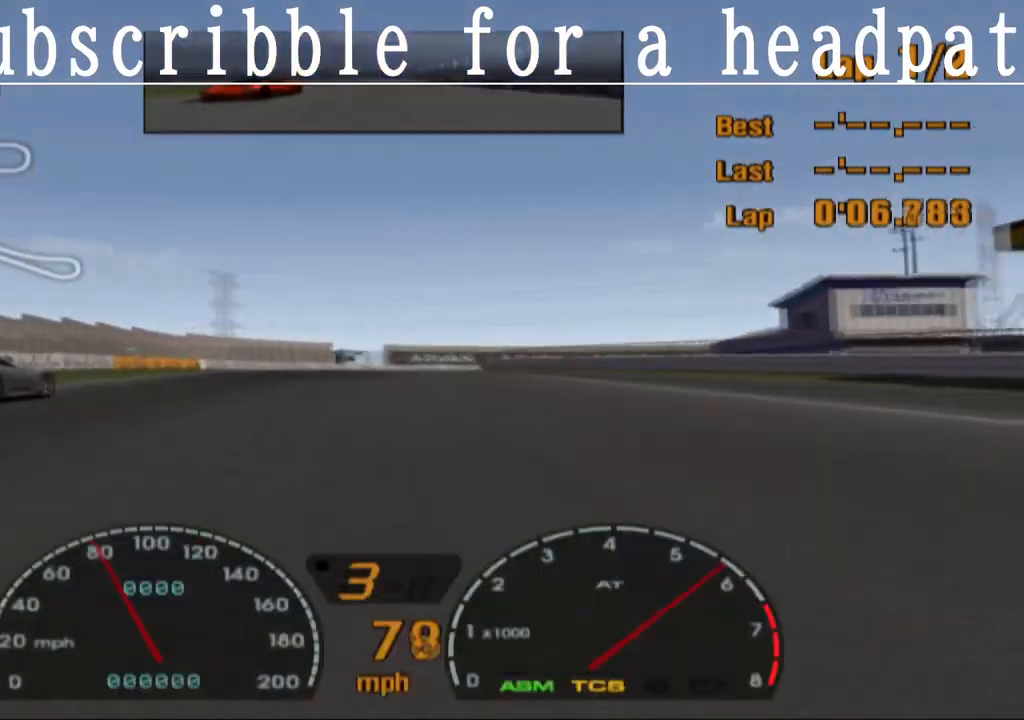
{"buttons": ["CROSS"], "left_stick": "center", "right_stick": "center", "events": []}
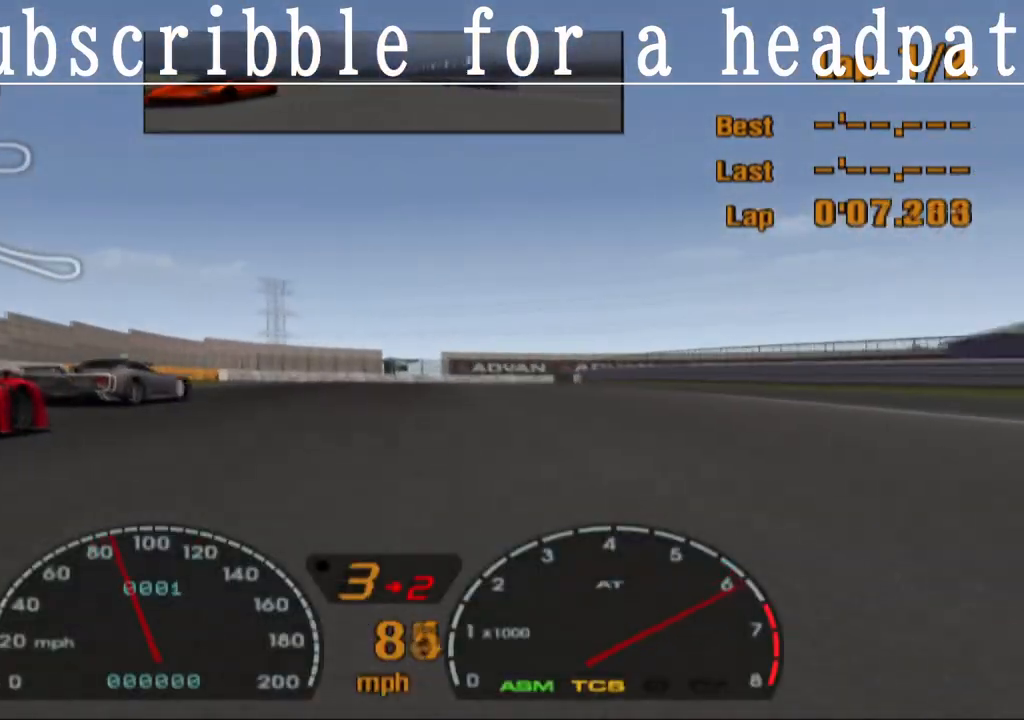
{"buttons": ["CROSS", "R1"], "left_stick": "center", "right_stick": "center", "events": [[50, "left_stick", "right"], [133, "left_stick", "center"], [383, "R1", "down"], [400, "left_stick", "right"], [483, "left_stick", "center"]]}